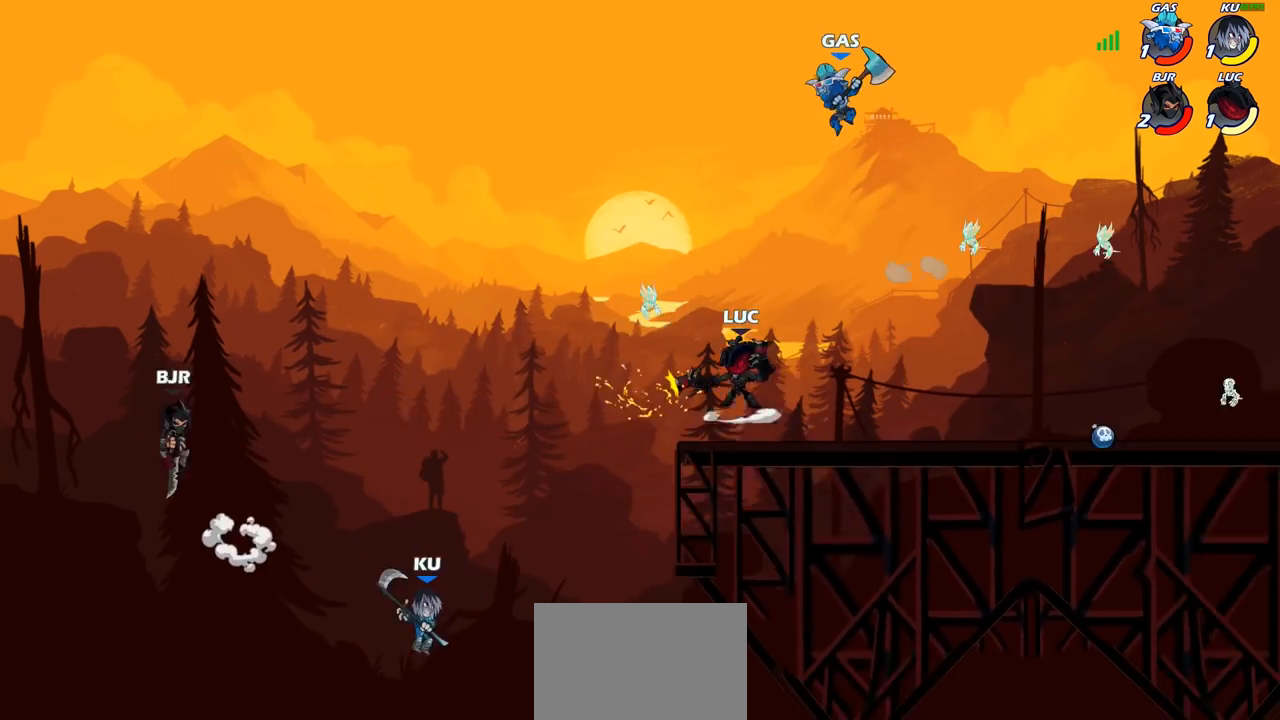
Gameplay with a controller (PlayStation layout); each line is a JSON object with the inputs held at the frame after it. "events" lists button and stick changes between this image and that frame as [ms after this image, input, new state], when the widget could be followed in between. Not read: R1.
{"buttons": [], "left_stick": "up-right", "right_stick": "center", "events": [[100, "left_stick", "left"], [233, "CROSS", "down"], [433, "CROSS", "up"], [433, "left_stick", "up-right"]]}
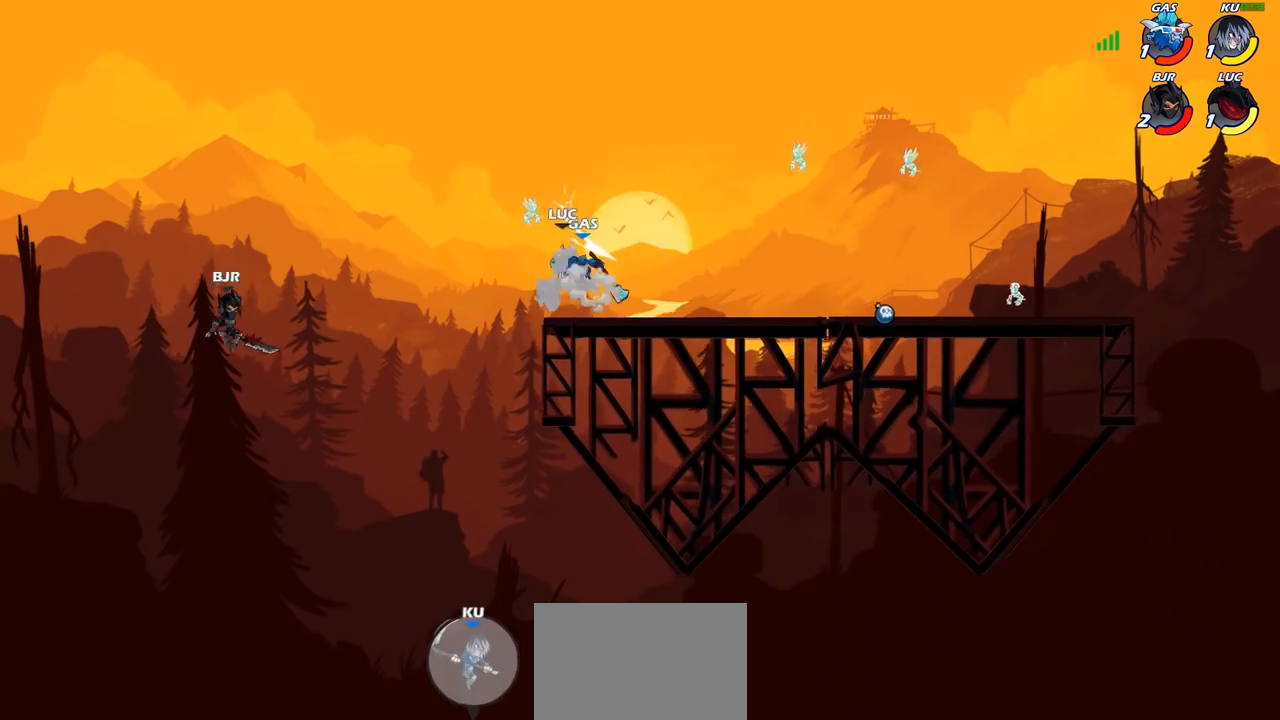
{"buttons": [], "left_stick": "up-right", "right_stick": "center", "events": [[233, "CROSS", "down"], [367, "CROSS", "up"]]}
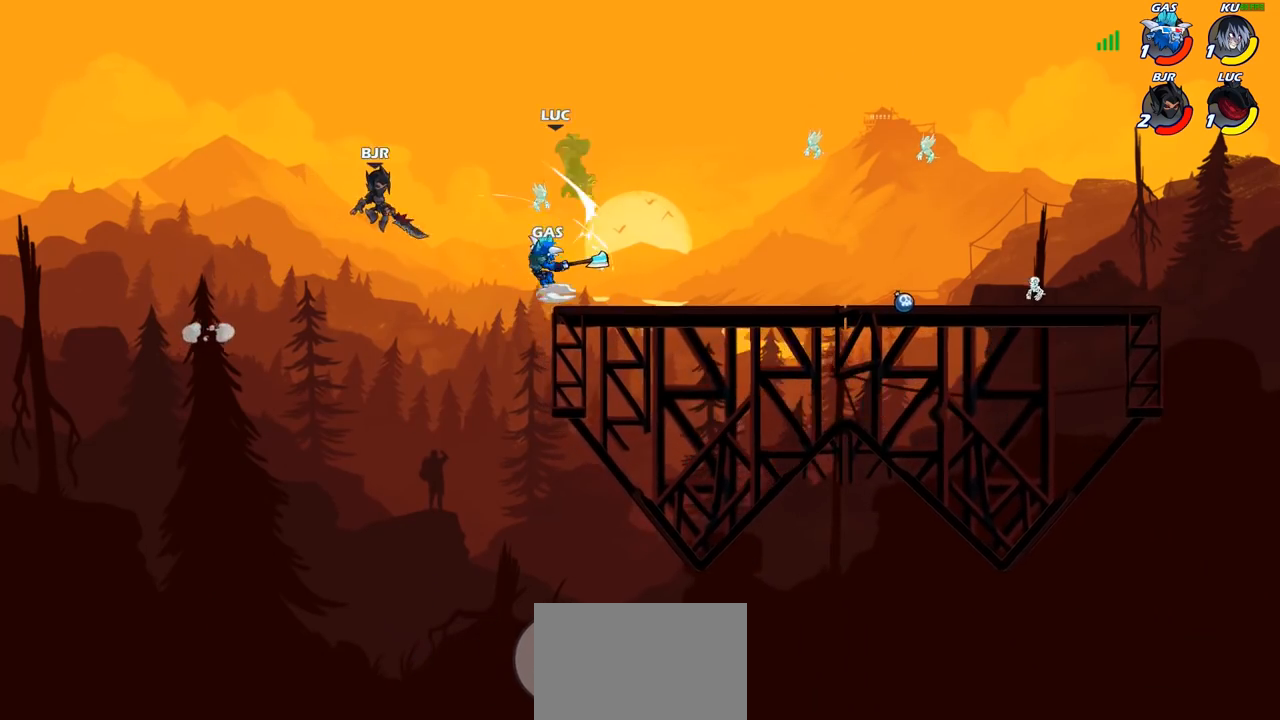
{"buttons": ["CROSS"], "left_stick": "right", "right_stick": "center", "events": [[33, "left_stick", "down-right"], [83, "left_stick", "down-left"], [267, "left_stick", "right"], [433, "CROSS", "down"]]}
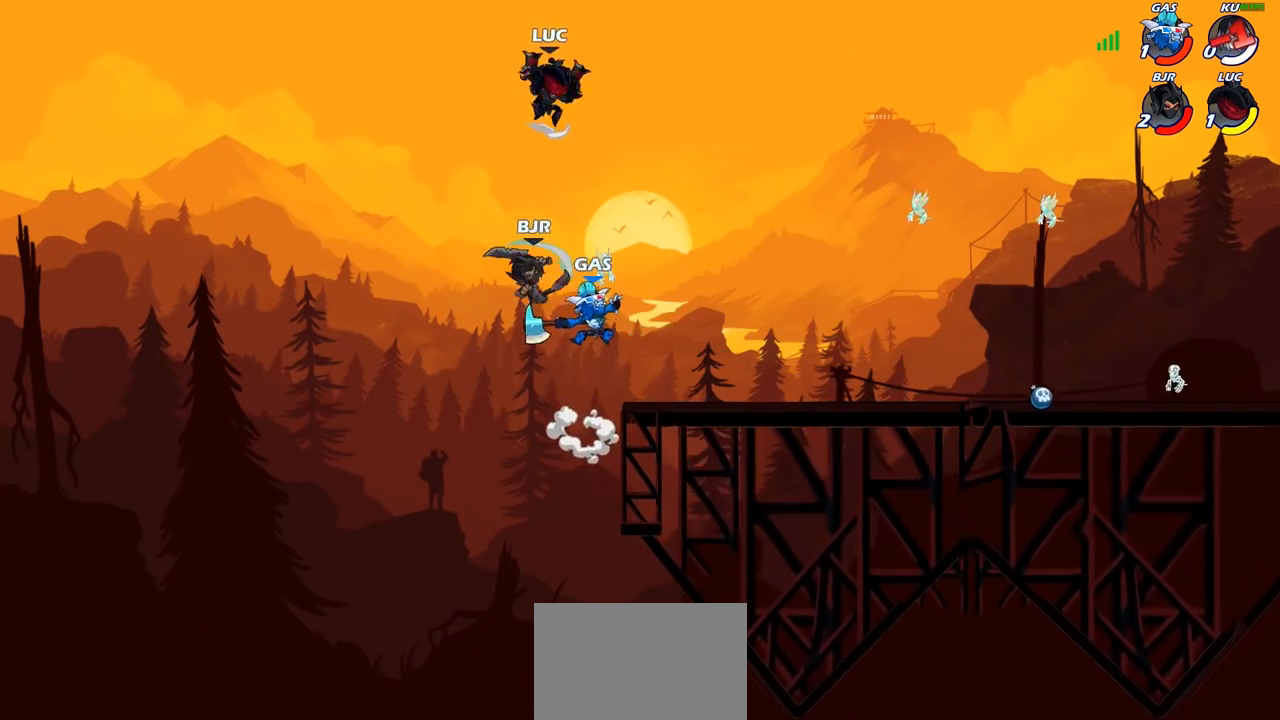
{"buttons": [], "left_stick": "down", "right_stick": "center", "events": [[100, "CROSS", "up"], [483, "left_stick", "down"]]}
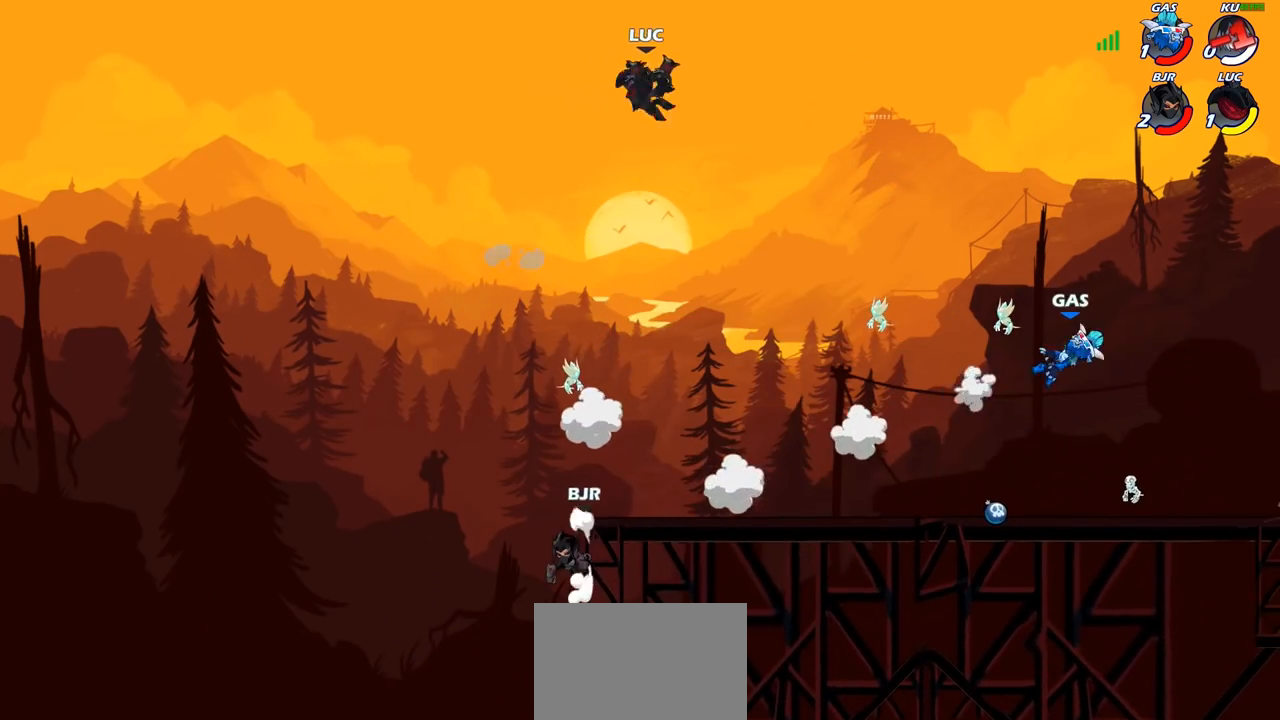
{"buttons": [], "left_stick": "center", "right_stick": "center", "events": [[217, "left_stick", "right"], [400, "left_stick", "center"]]}
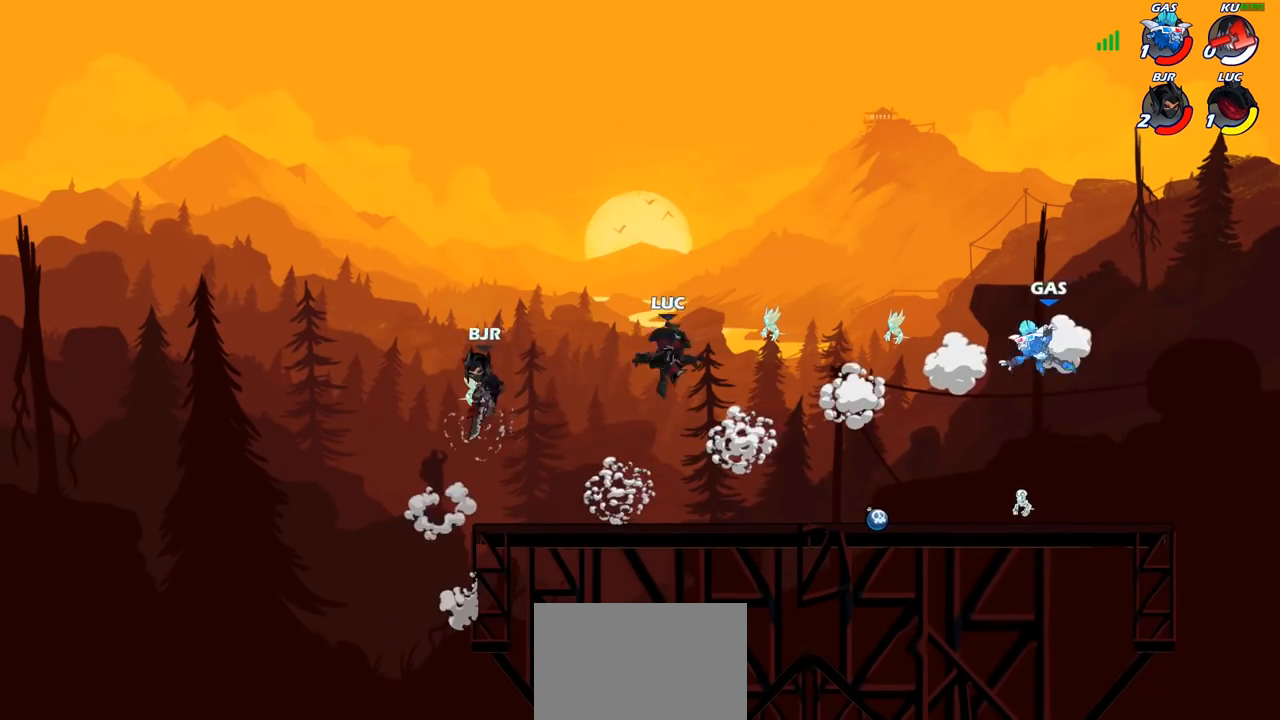
{"buttons": ["R2"], "left_stick": "right", "right_stick": "center", "events": [[250, "left_stick", "right"], [417, "R2", "down"]]}
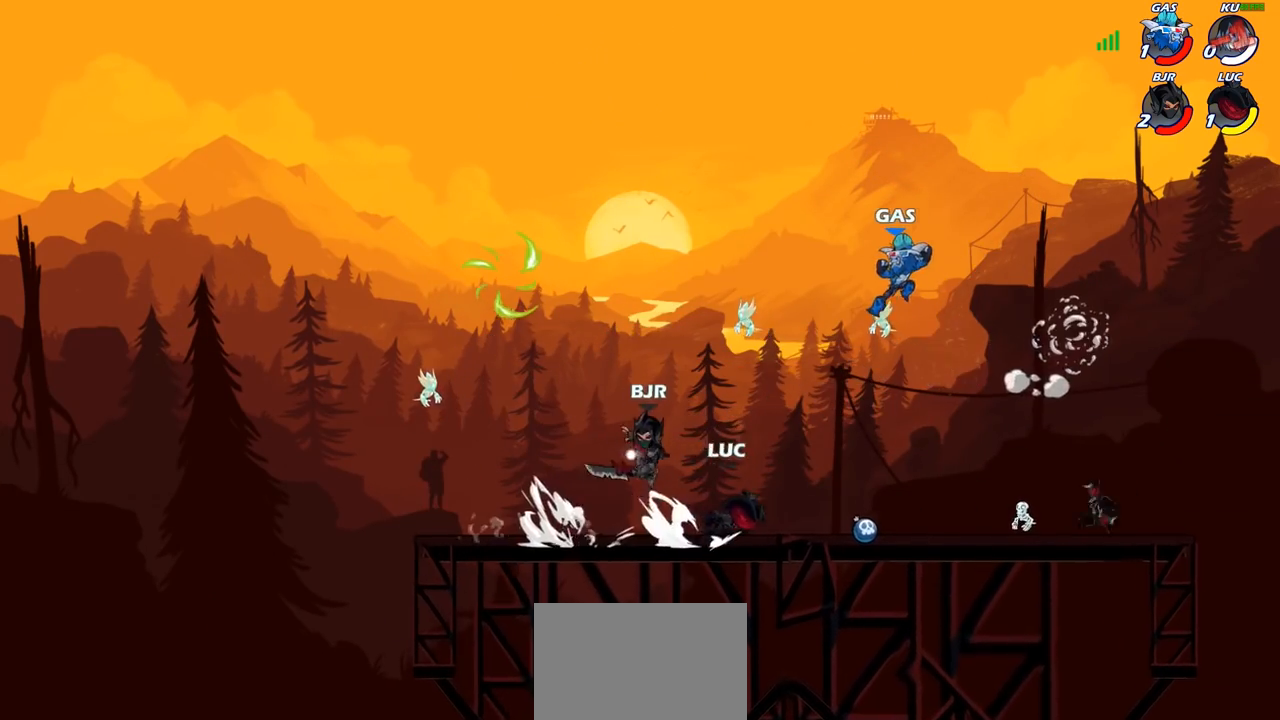
{"buttons": [], "left_stick": "left", "right_stick": "center", "events": [[50, "R2", "up"], [317, "left_stick", "up-left"], [400, "left_stick", "left"]]}
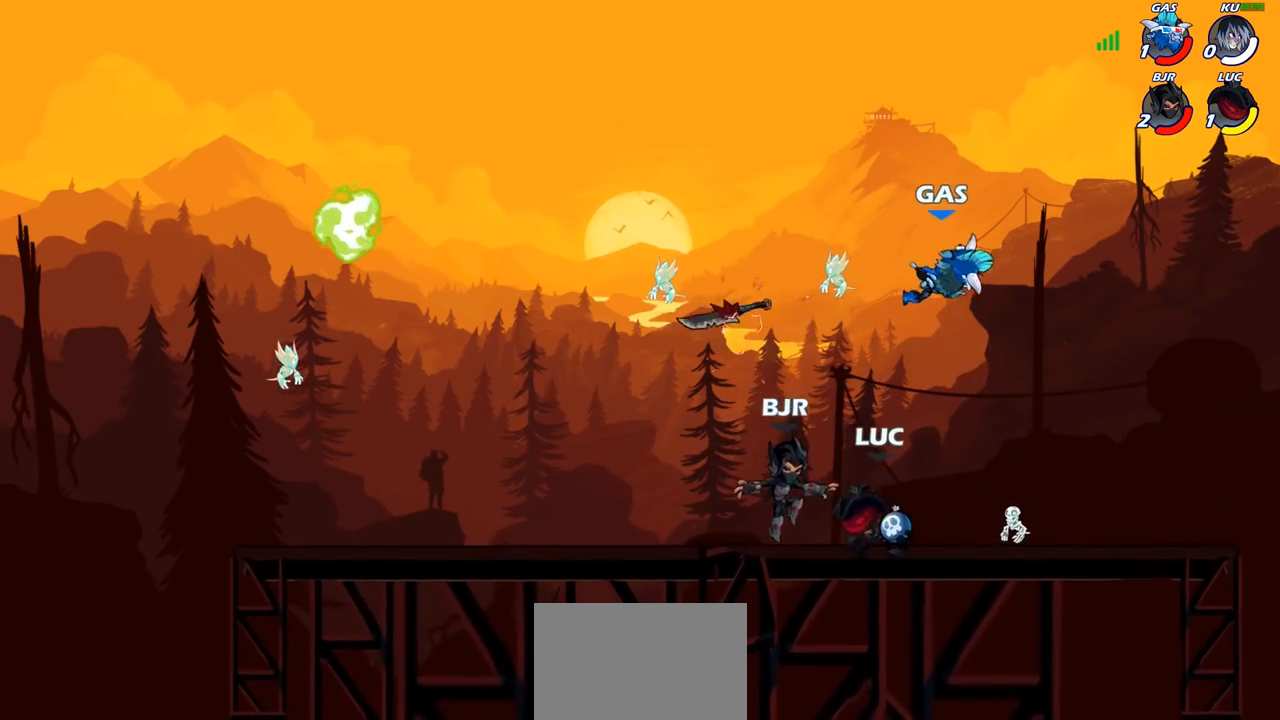
{"buttons": ["CIRCLE"], "left_stick": "up-left", "right_stick": "center", "events": [[50, "left_stick", "up"], [67, "CROSS", "down"], [117, "CIRCLE", "down"], [150, "CROSS", "up"], [183, "left_stick", "up-left"]]}
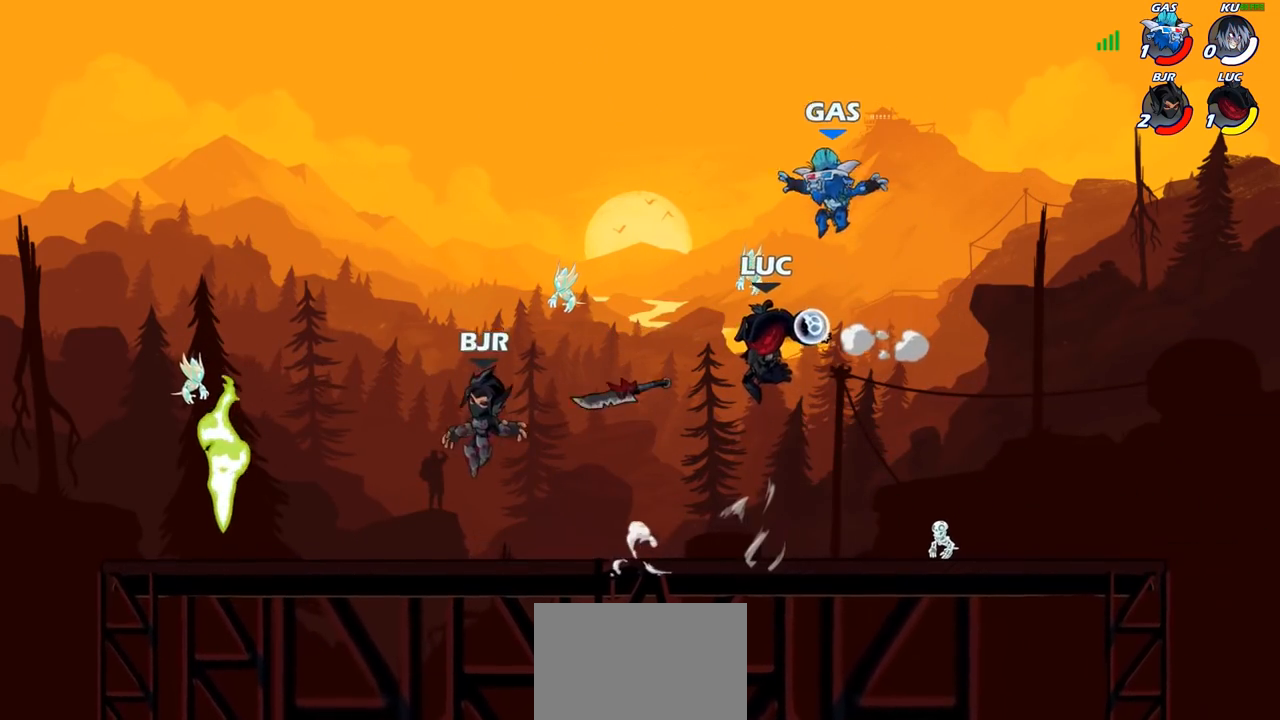
{"buttons": [], "left_stick": "center", "right_stick": "center", "events": [[83, "CIRCLE", "up"], [300, "left_stick", "center"]]}
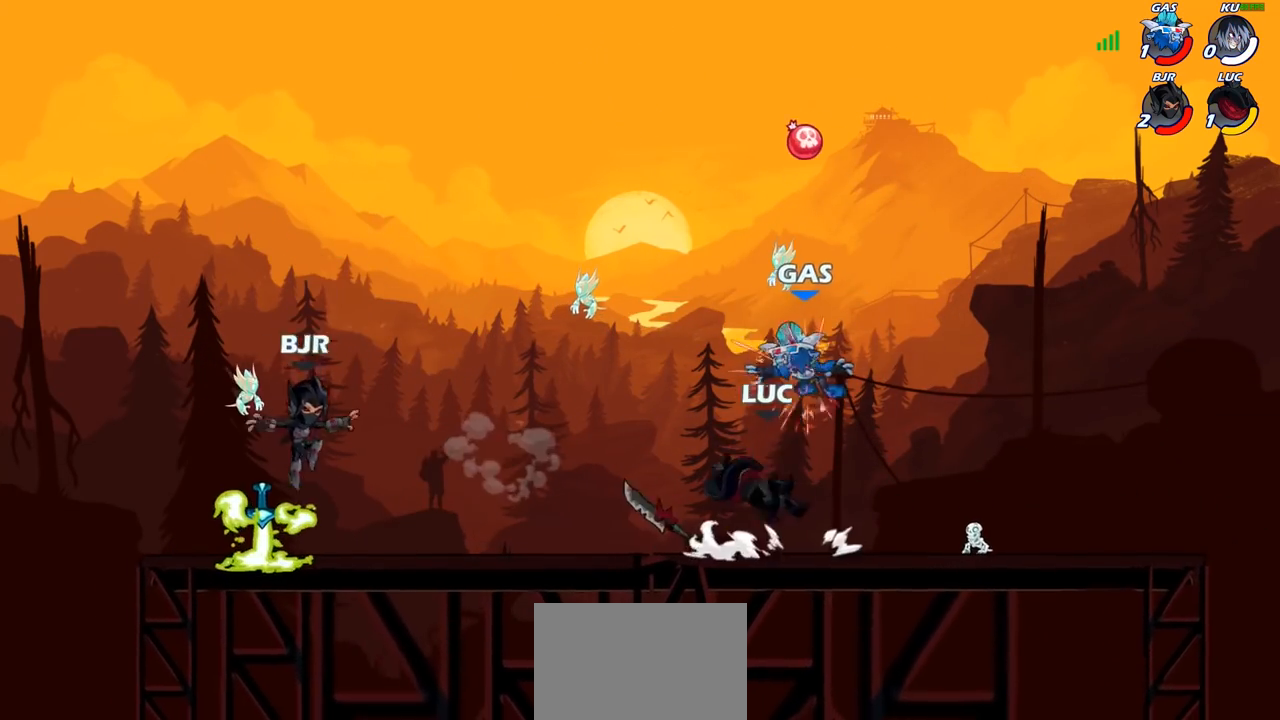
{"buttons": ["R2"], "left_stick": "down-left", "right_stick": "center", "events": [[217, "left_stick", "left"], [283, "left_stick", "down-left"], [317, "R2", "down"]]}
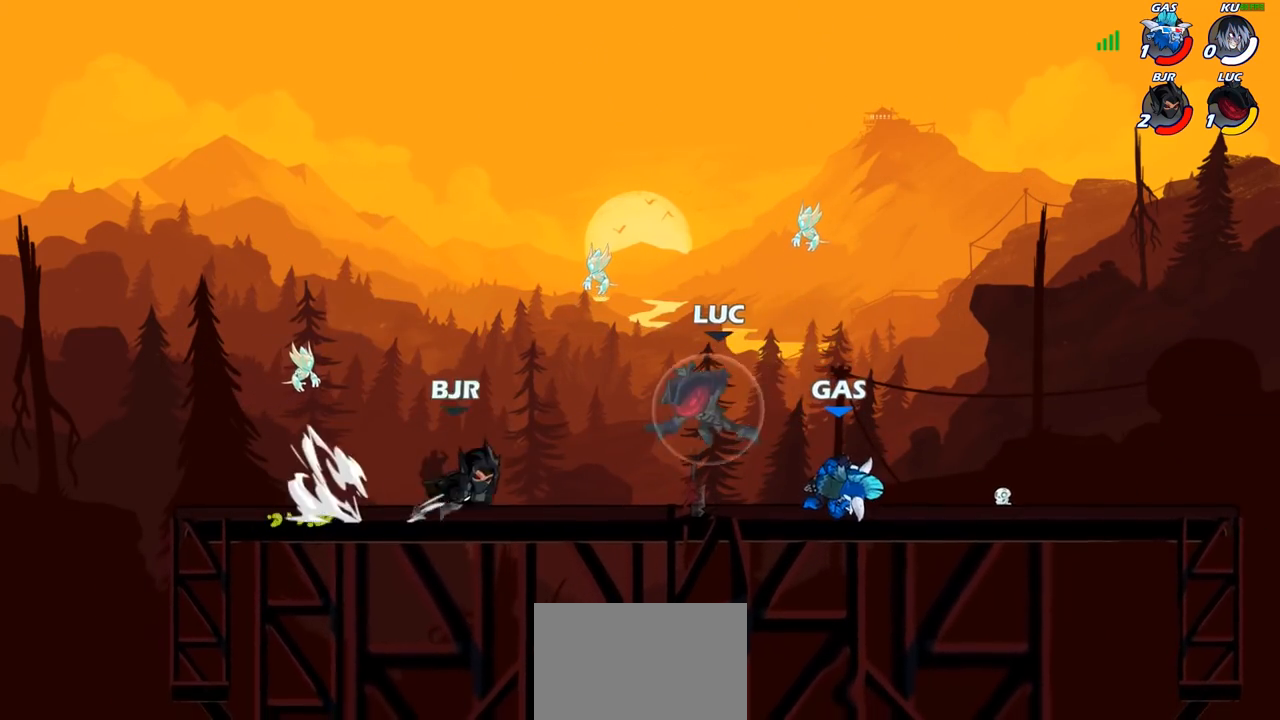
{"buttons": [], "left_stick": "left", "right_stick": "center", "events": [[83, "R2", "up"], [83, "left_stick", "down-right"], [167, "left_stick", "right"], [283, "left_stick", "center"], [483, "left_stick", "left"]]}
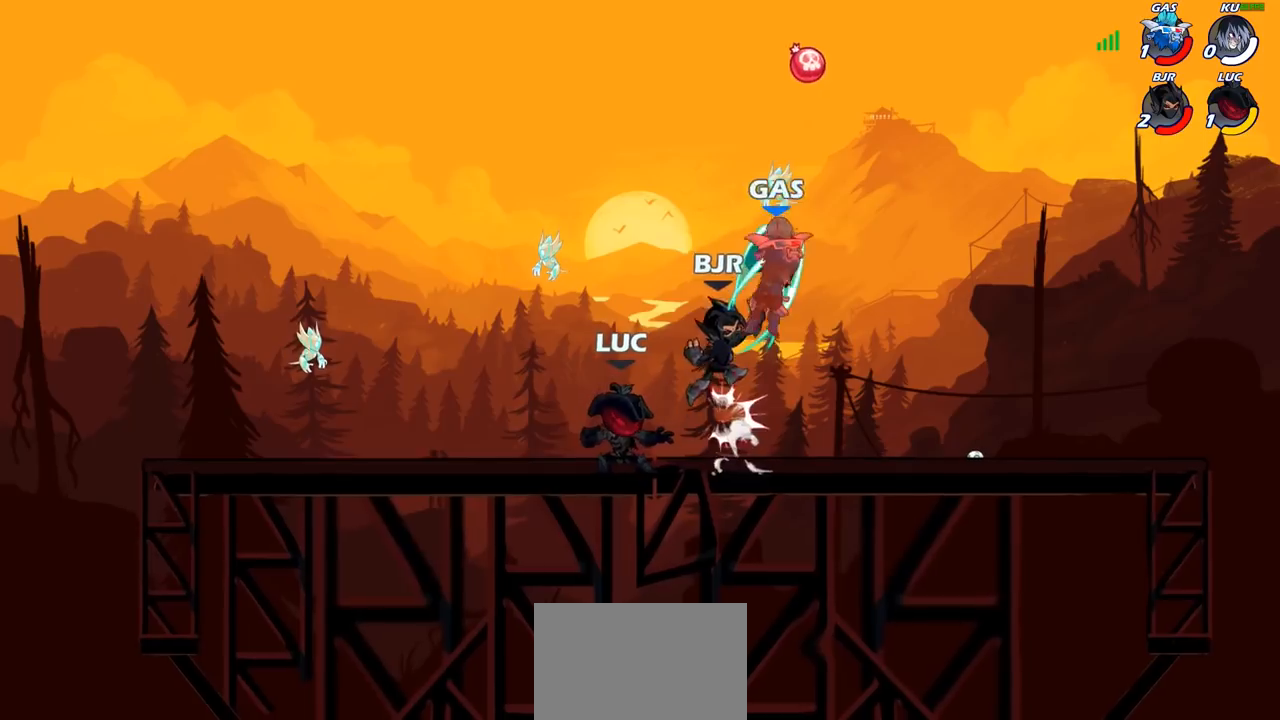
{"buttons": [], "left_stick": "right", "right_stick": "center", "events": [[17, "R2", "down"], [233, "R2", "up"], [333, "left_stick", "center"], [417, "left_stick", "right"]]}
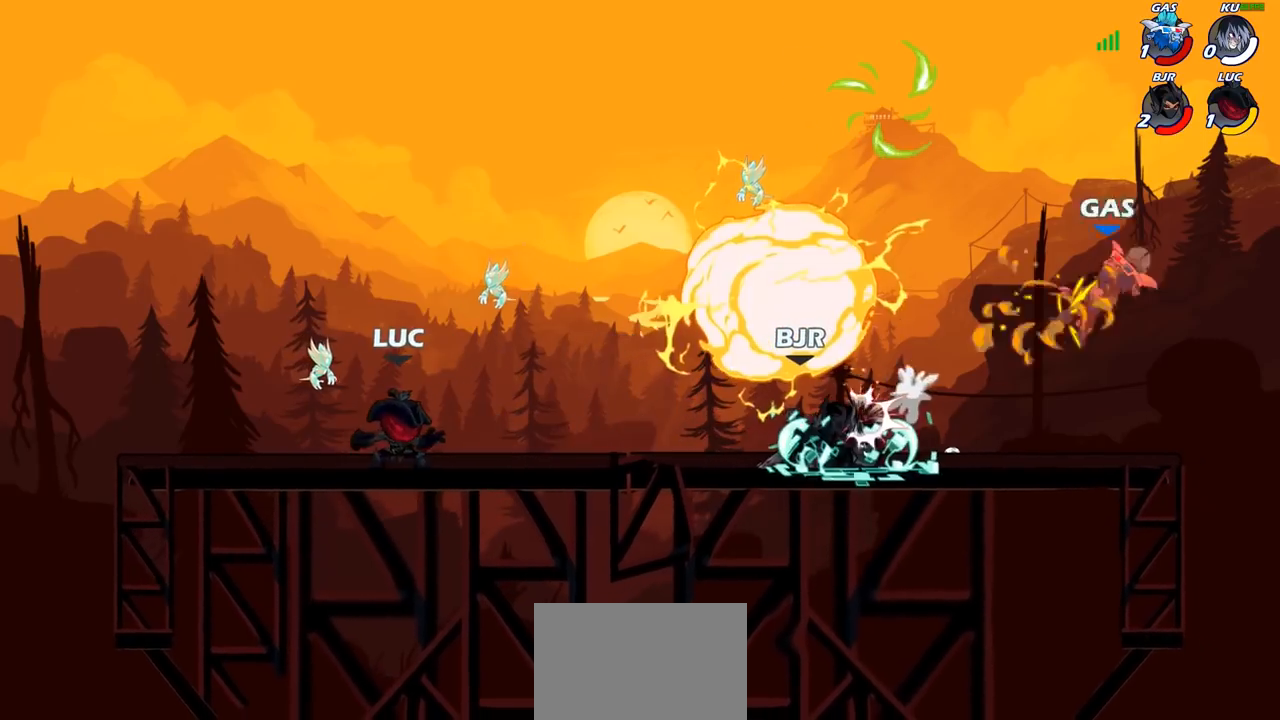
{"buttons": [], "left_stick": "center", "right_stick": "right", "events": [[100, "left_stick", "center"], [233, "right_stick", "down-right"], [367, "right_stick", "right"]]}
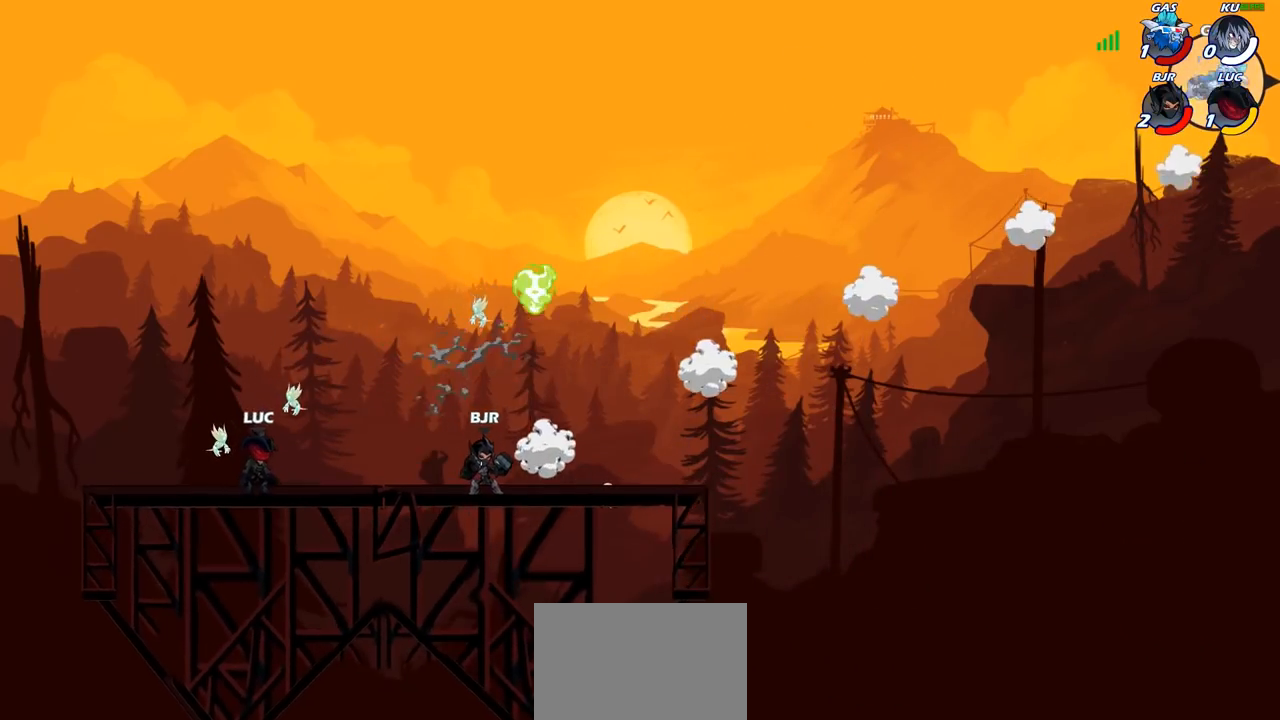
{"buttons": [], "left_stick": "center", "right_stick": "right", "events": []}
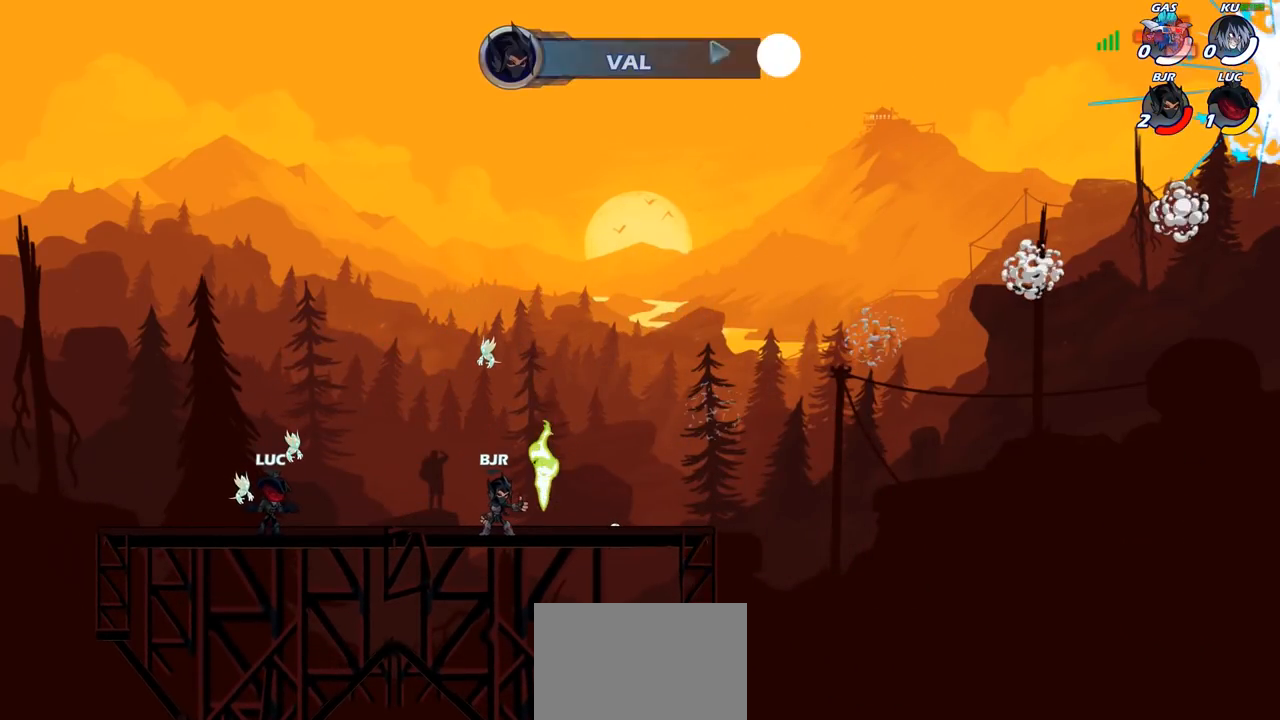
{"buttons": [], "left_stick": "center", "right_stick": "right", "events": []}
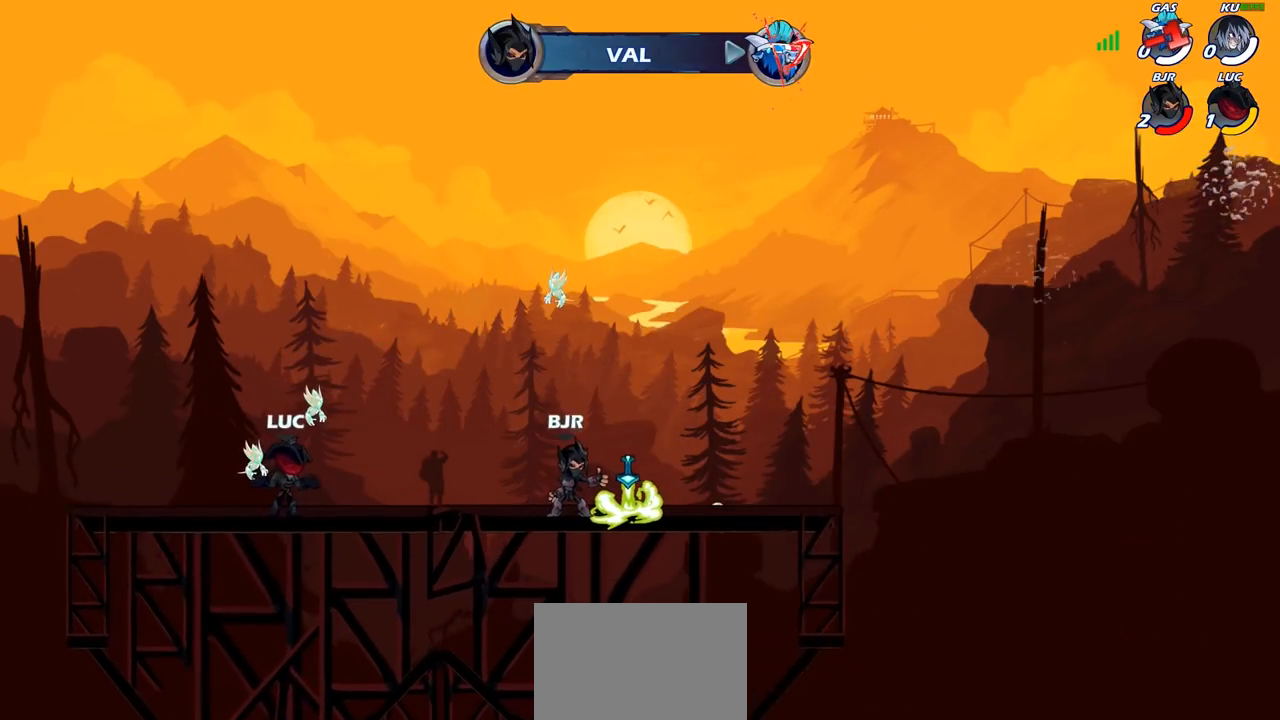
{"buttons": [], "left_stick": "center", "right_stick": "right", "events": []}
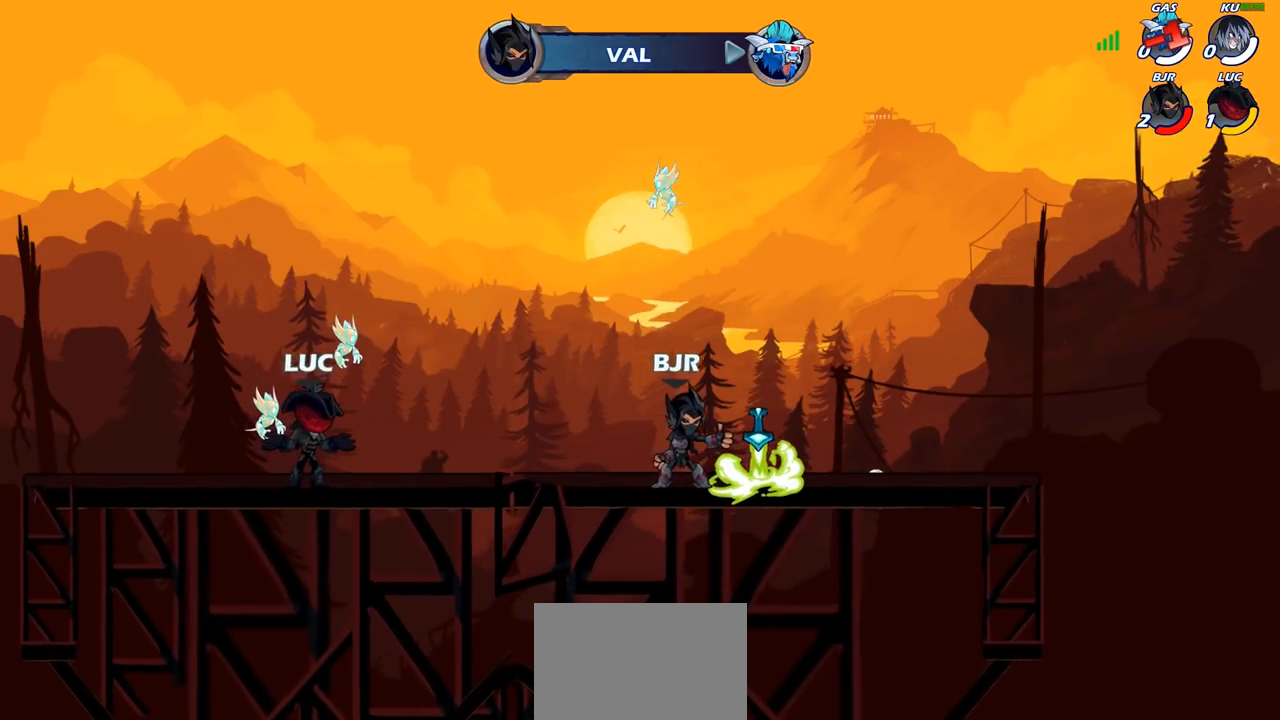
{"buttons": [], "left_stick": "center", "right_stick": "right", "events": []}
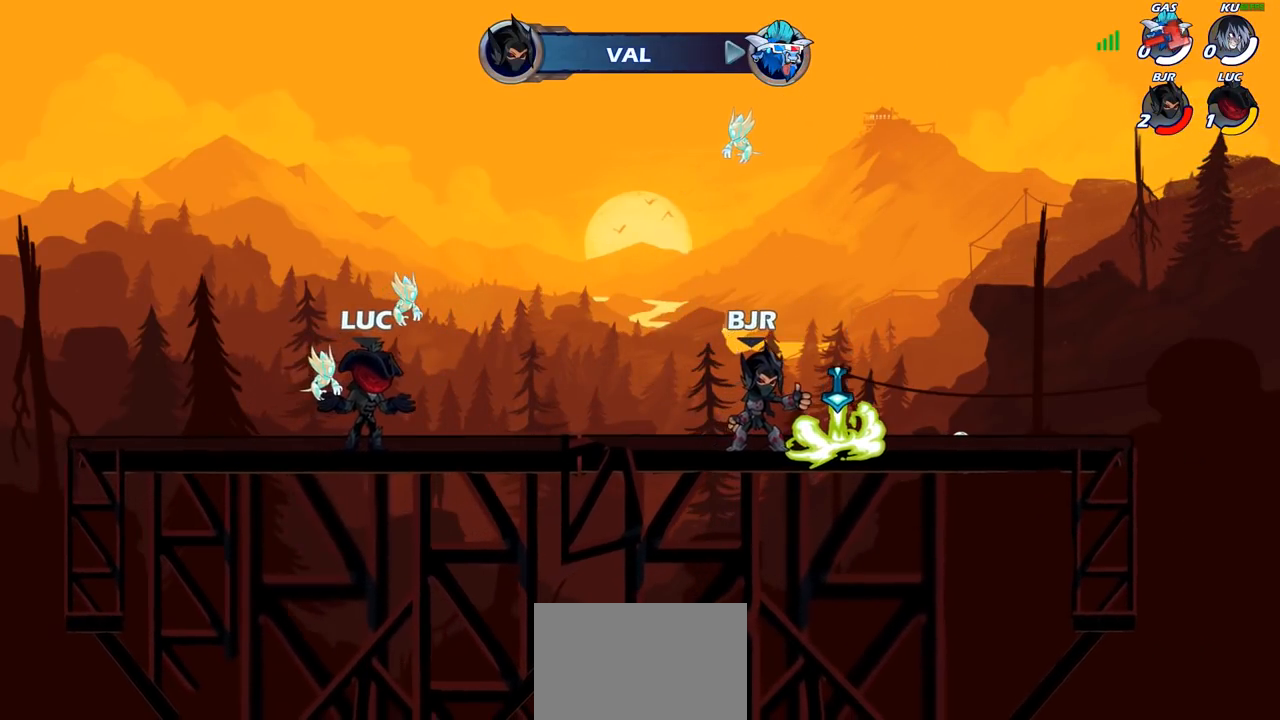
{"buttons": [], "left_stick": "center", "right_stick": "right", "events": []}
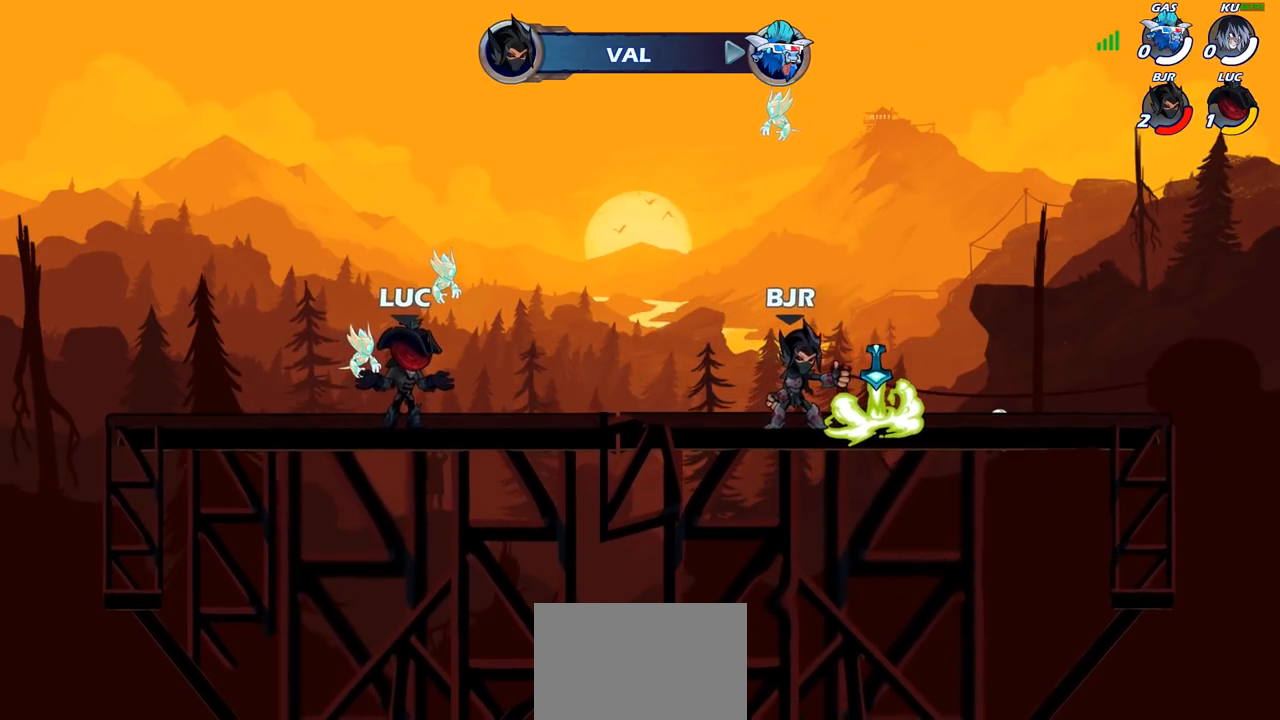
{"buttons": [], "left_stick": "center", "right_stick": "right", "events": []}
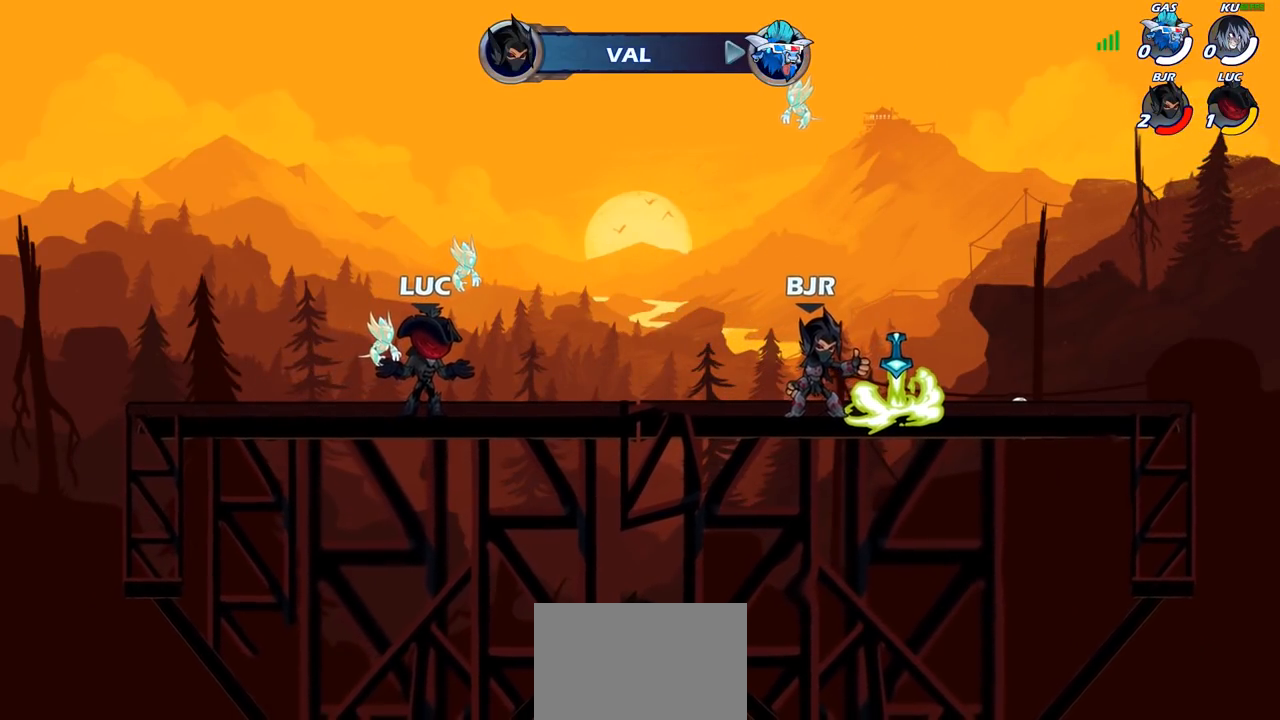
{"buttons": [], "left_stick": "center", "right_stick": "right", "events": []}
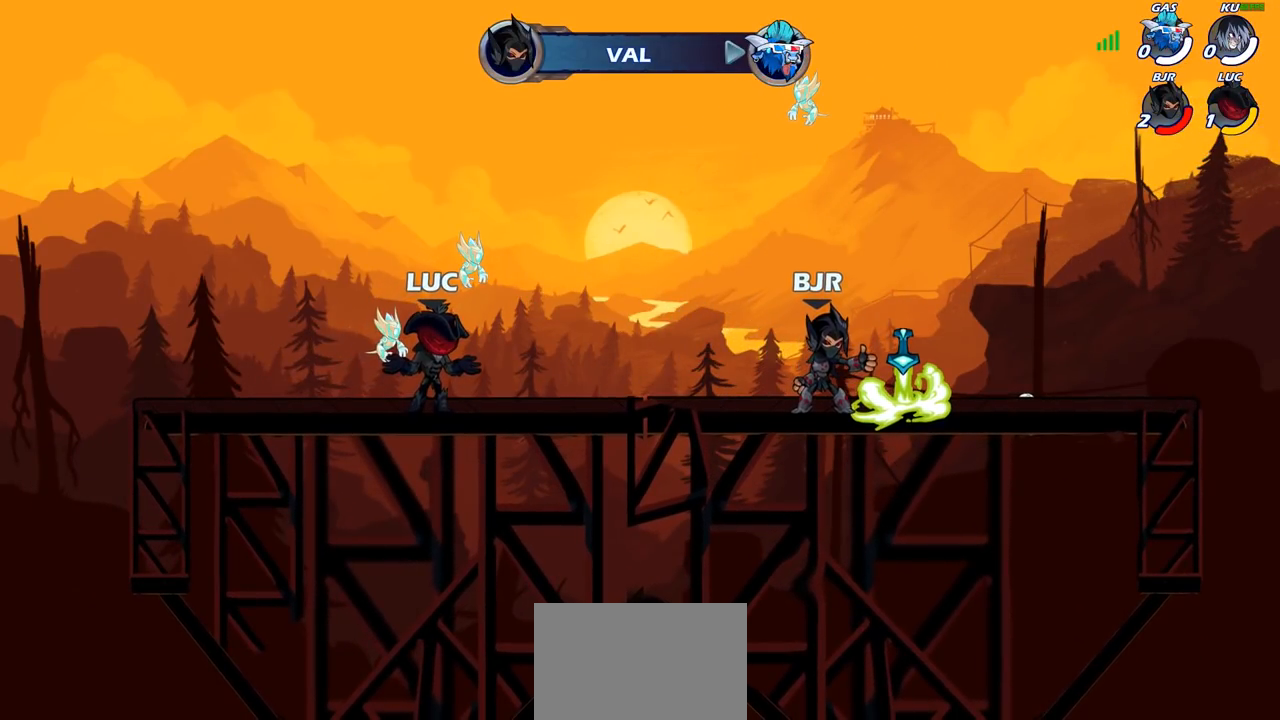
{"buttons": [], "left_stick": "center", "right_stick": "right", "events": []}
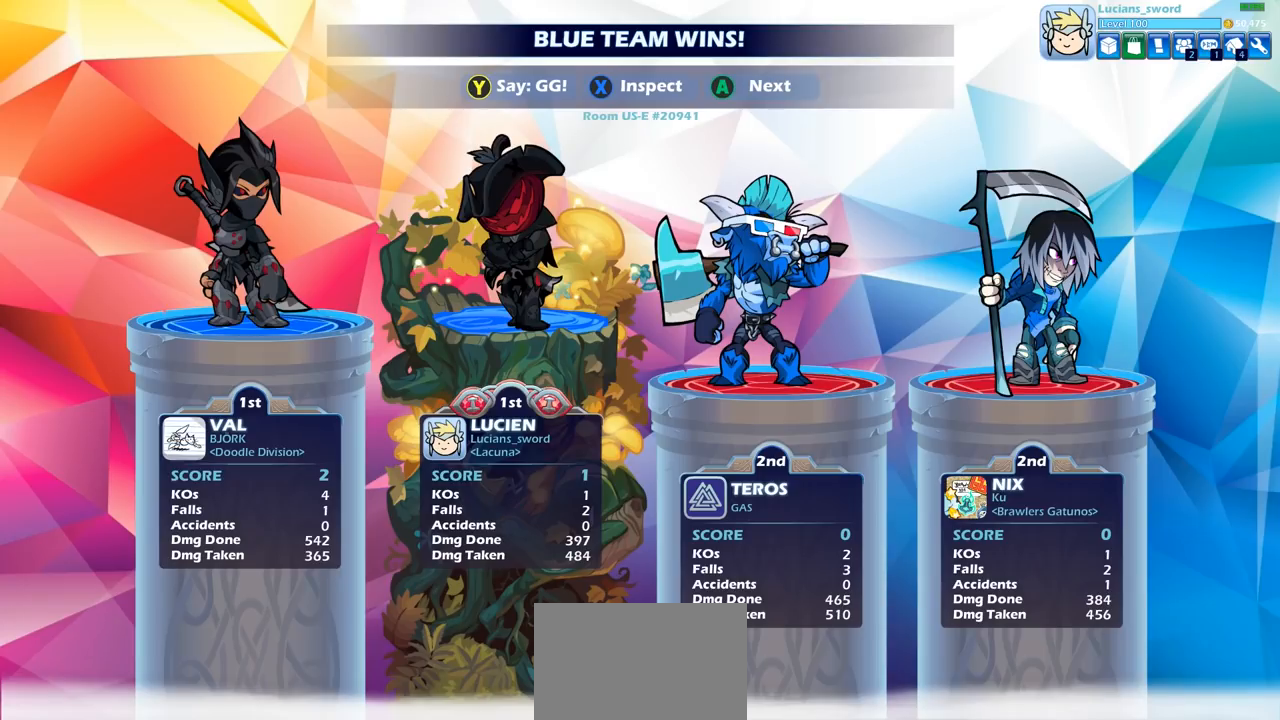
{"buttons": [], "left_stick": "center", "right_stick": "right", "events": []}
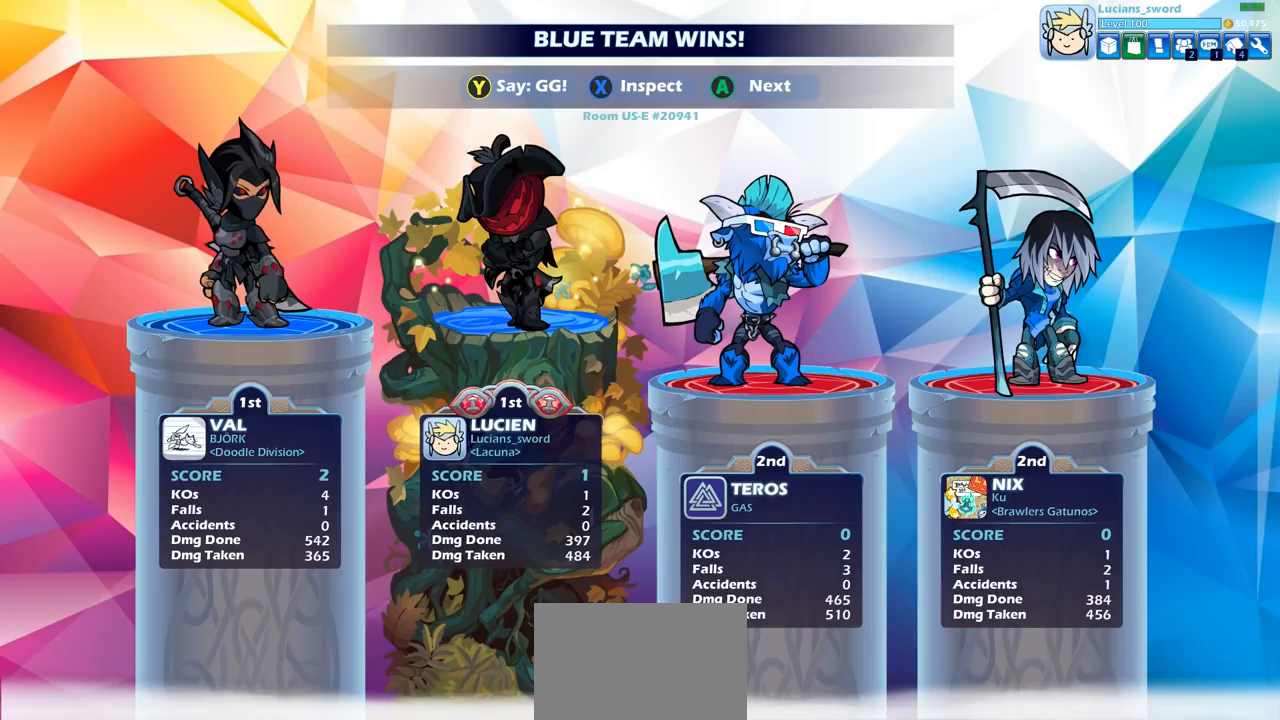
{"buttons": [], "left_stick": "center", "right_stick": "right", "events": []}
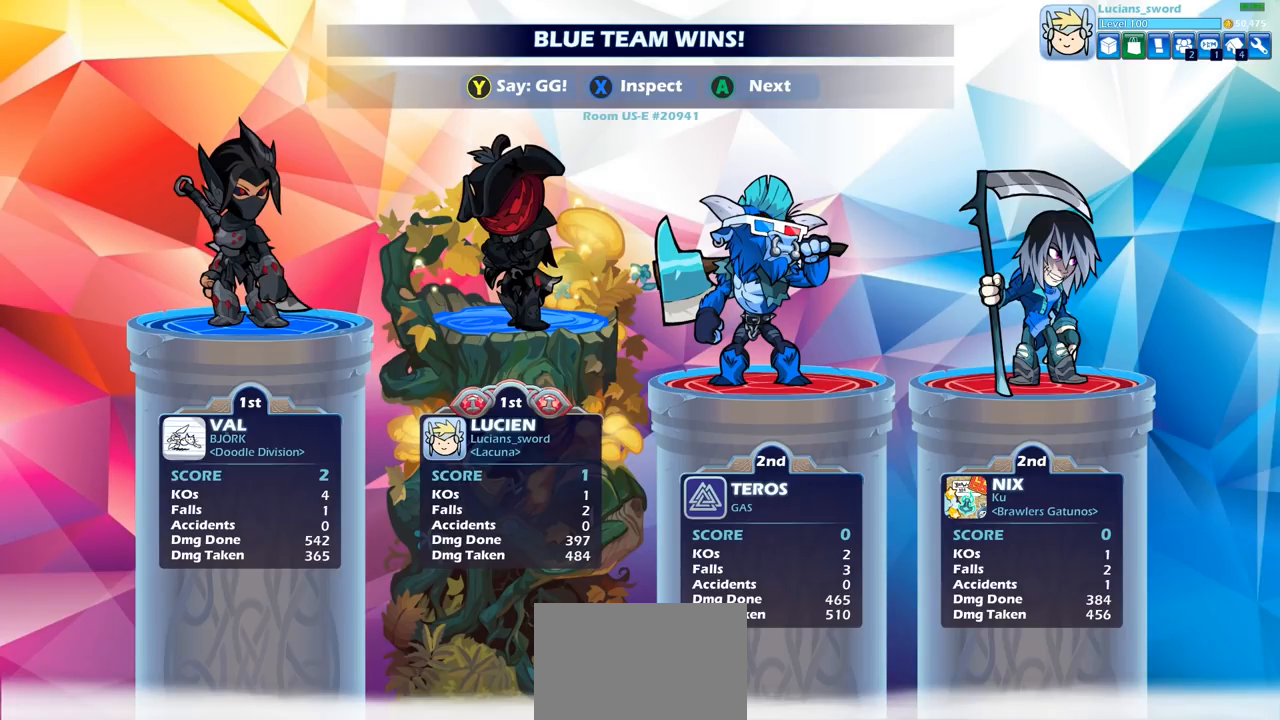
{"buttons": [], "left_stick": "center", "right_stick": "right", "events": []}
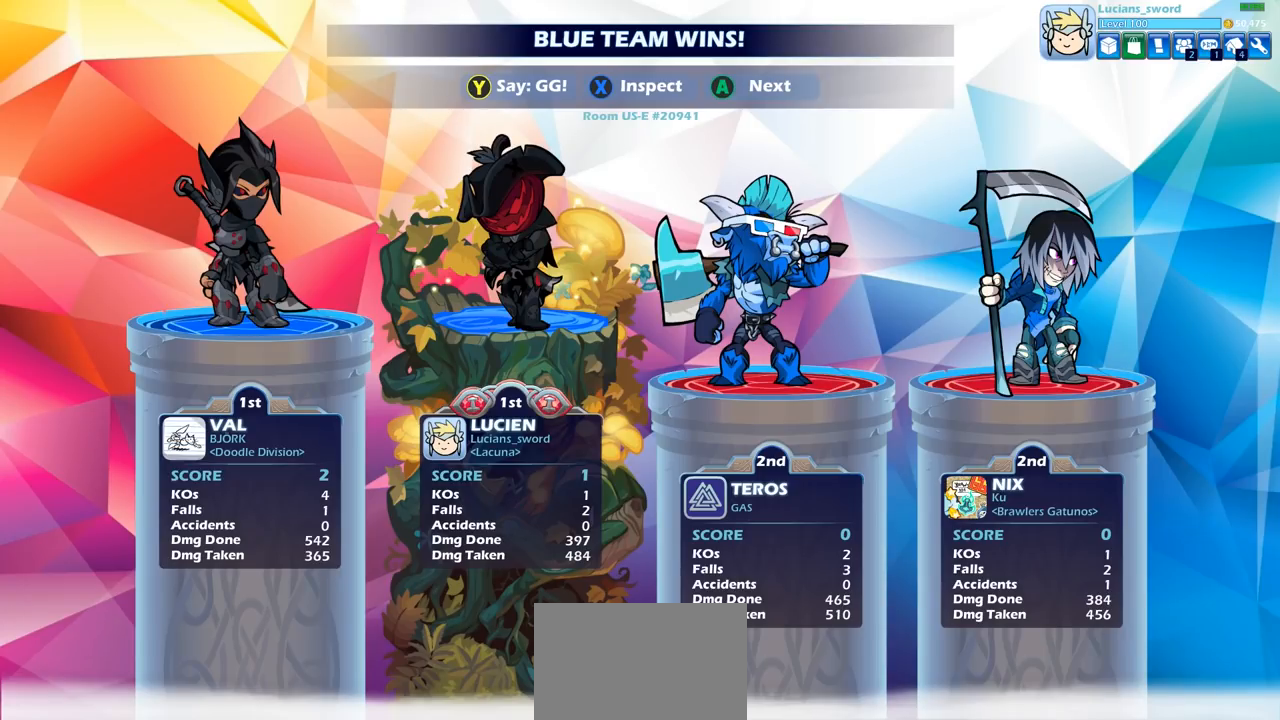
{"buttons": [], "left_stick": "center", "right_stick": "center", "events": [[267, "right_stick", "center"]]}
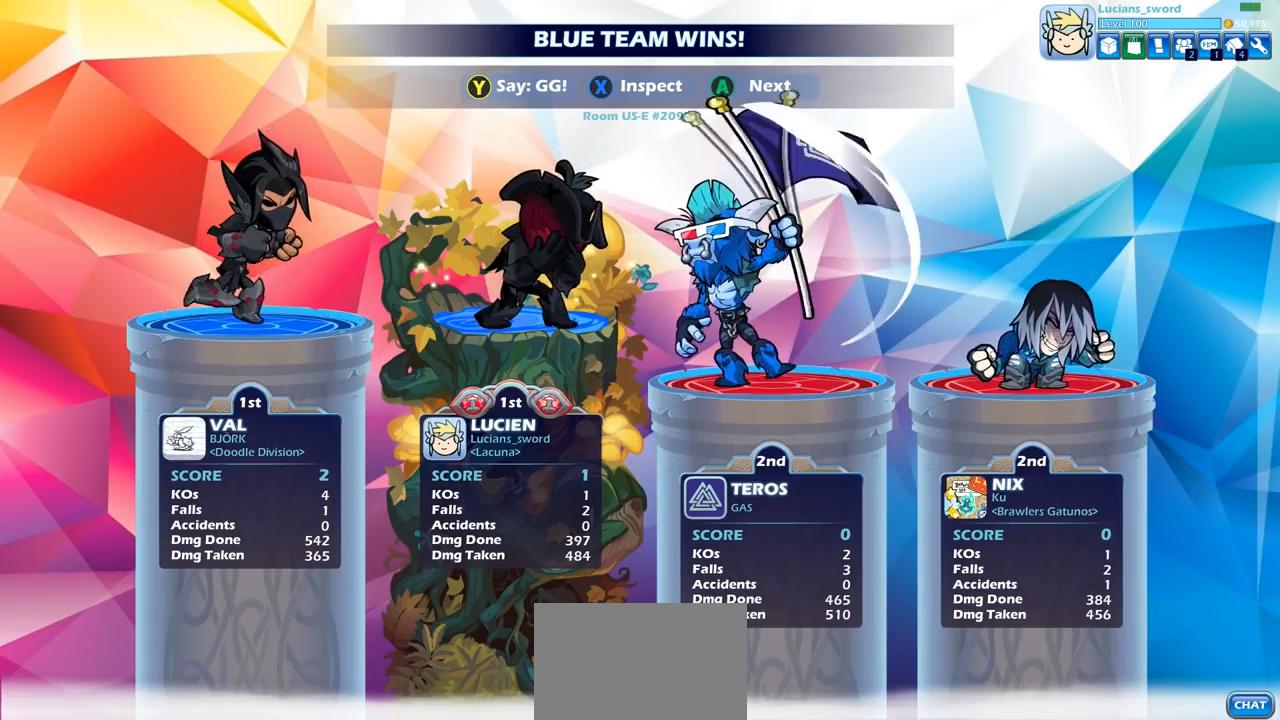
{"buttons": [], "left_stick": "center", "right_stick": "center", "events": []}
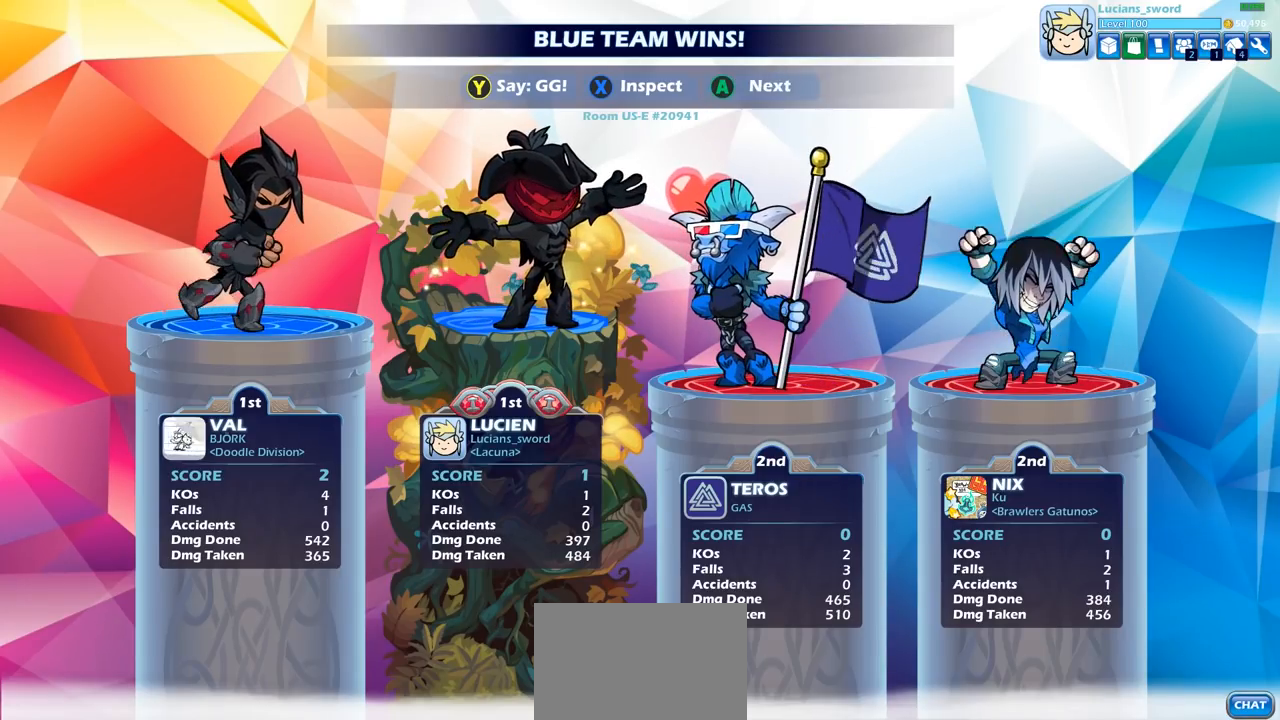
{"buttons": [], "left_stick": "center", "right_stick": "center", "events": []}